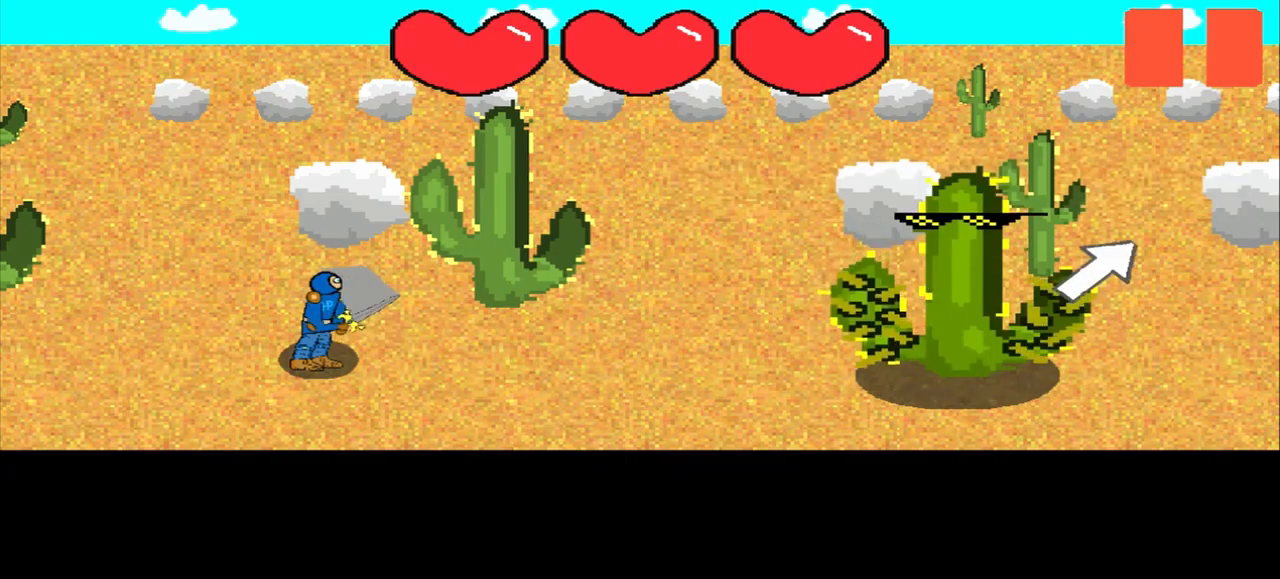
Gameplay with a controller (PlayStation layout); each line is a JSON object with the inputs held at the frame after it (dt_ms = milliseconds from this image to that frame). "events" lists button and stick changes between this image and that frame as [ms after this image, input, new state], when the widget could be followed in between. Not read: L2 L3 R2 R3 right_stick.
{"dt_ms": 500, "buttons": [], "left_stick": "center", "events": [[167, "left_stick", "up-right"], [250, "left_stick", "center"]]}
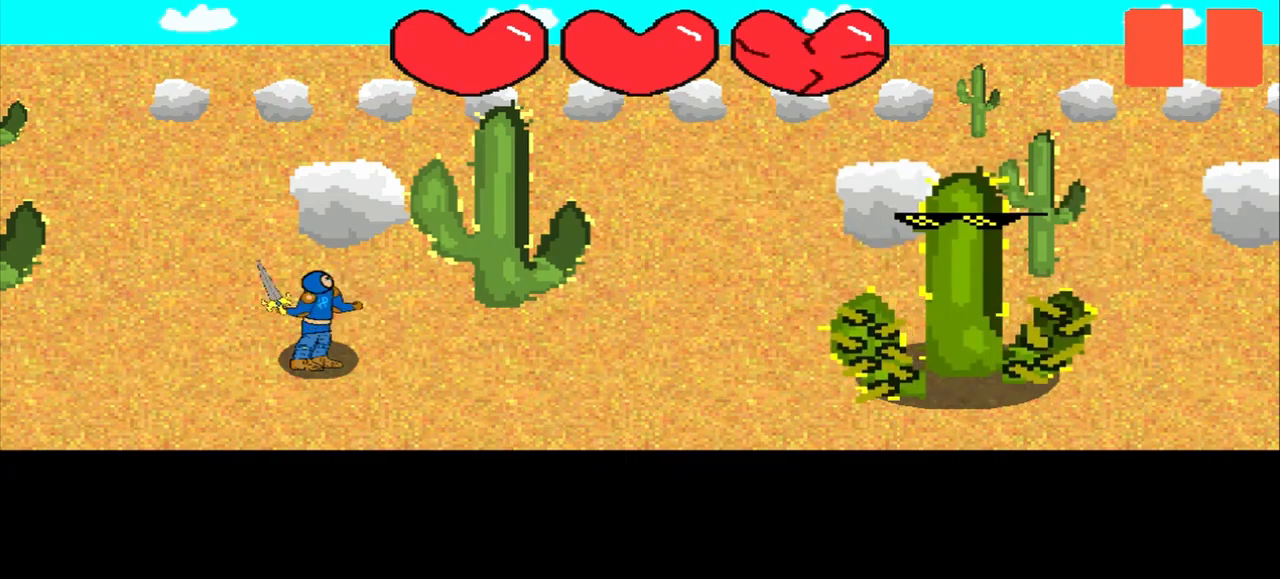
{"dt_ms": 500, "buttons": [], "left_stick": "center", "events": []}
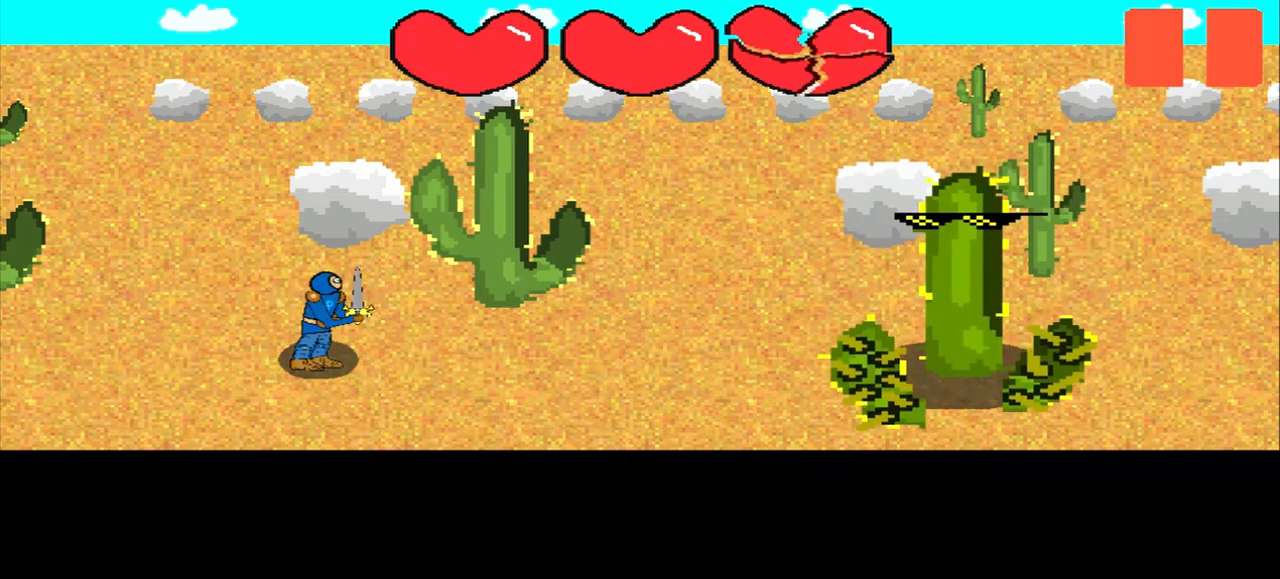
{"dt_ms": 500, "buttons": [], "left_stick": "center", "events": []}
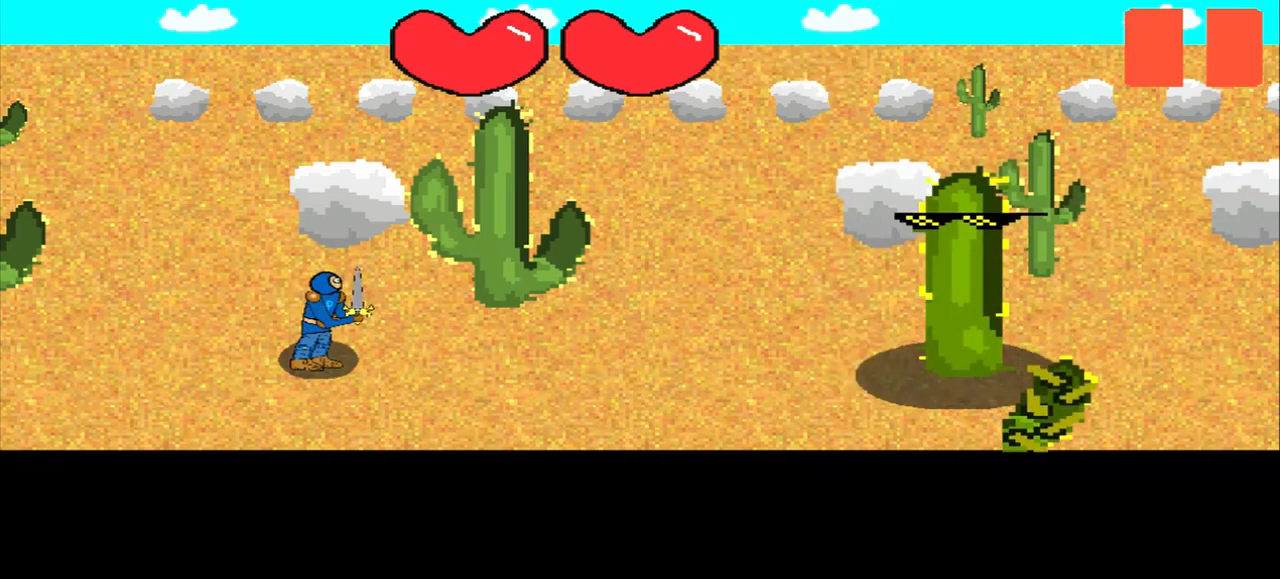
{"dt_ms": 500, "buttons": [], "left_stick": "center", "events": []}
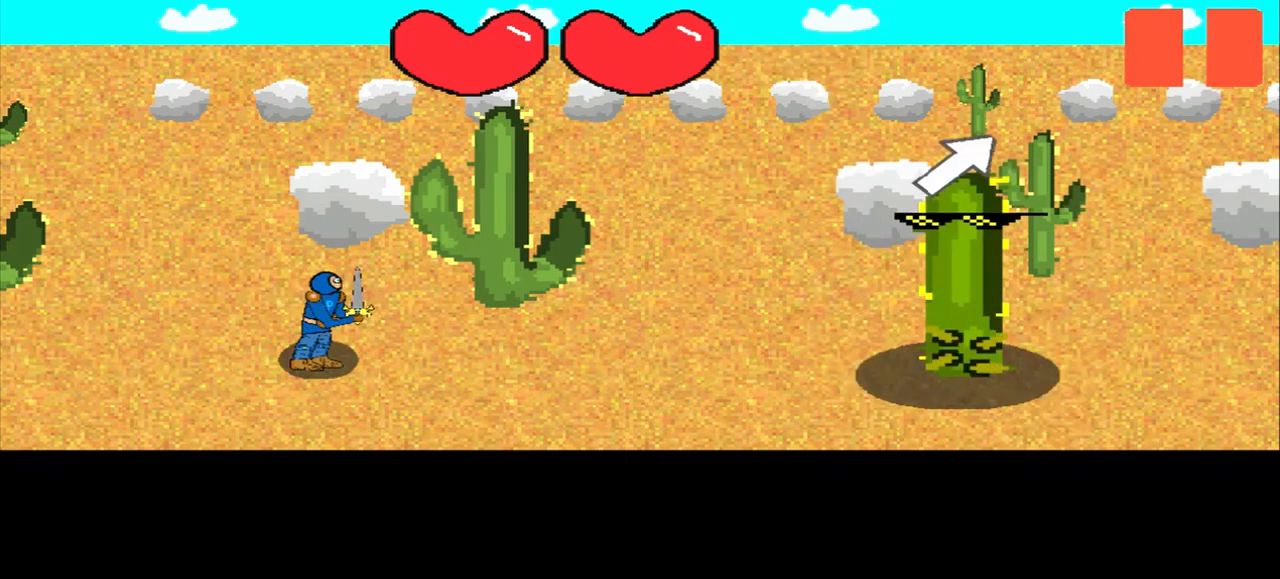
{"dt_ms": 500, "buttons": [], "left_stick": "center", "events": [[83, "left_stick", "up-right"], [208, "left_stick", "center"]]}
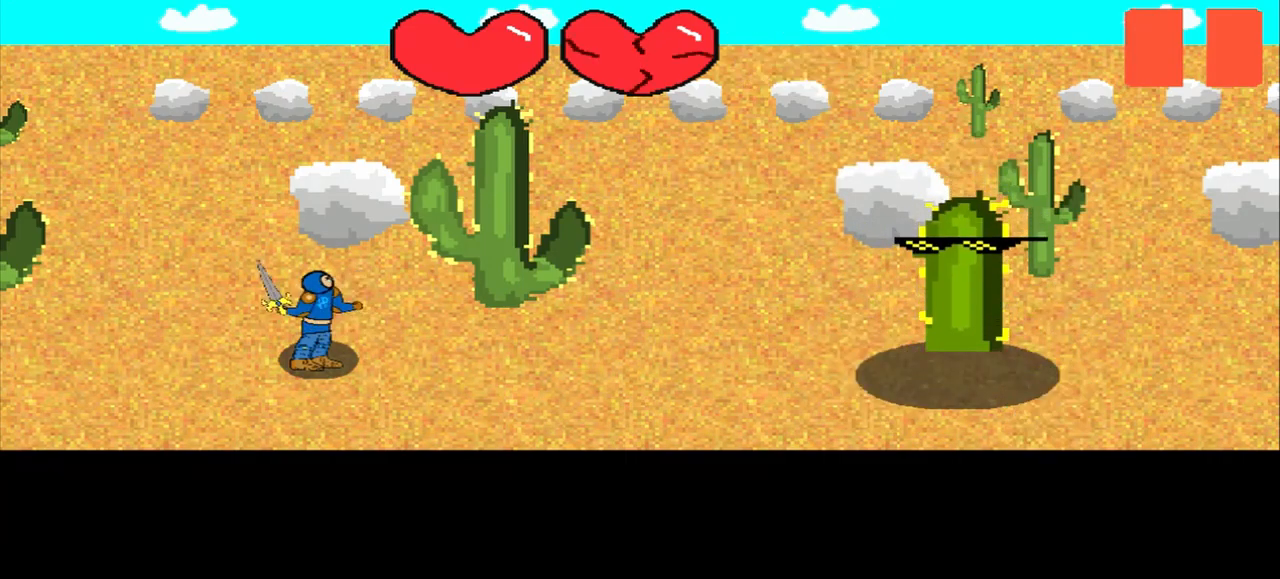
{"dt_ms": 500, "buttons": [], "left_stick": "center", "events": []}
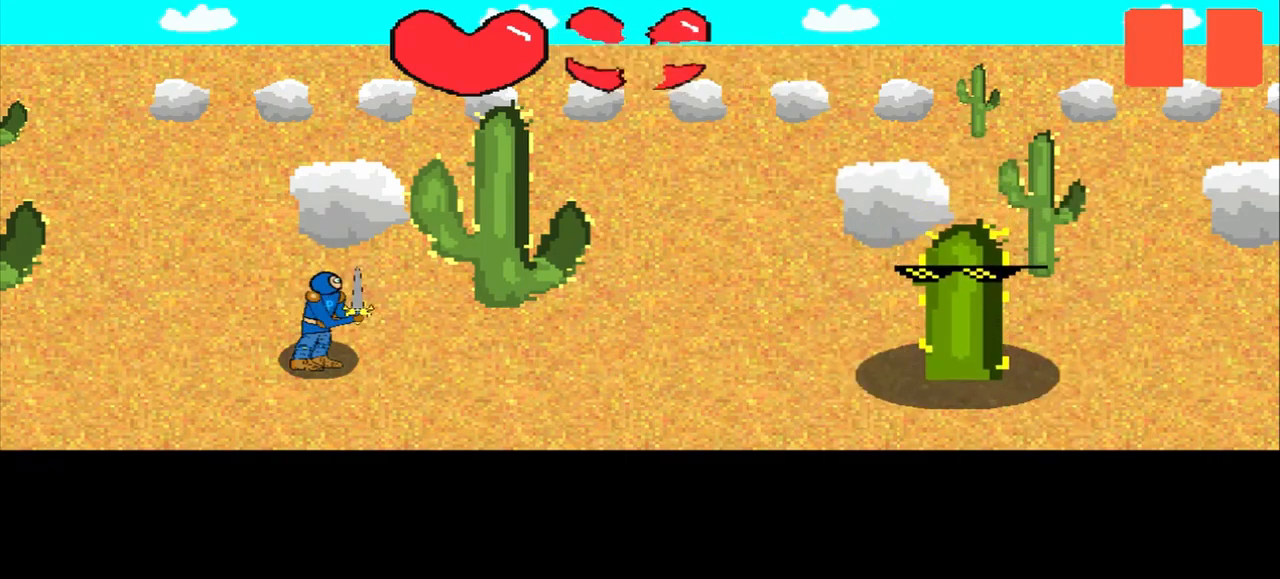
{"dt_ms": 500, "buttons": [], "left_stick": "up-right", "events": [[292, "left_stick", "up-right"]]}
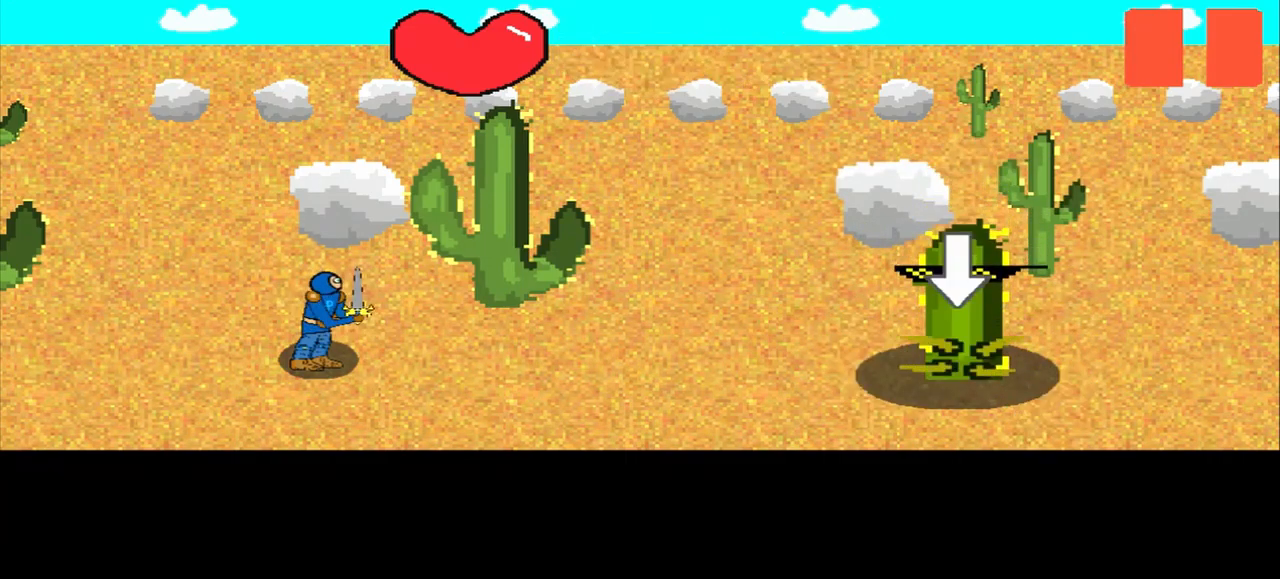
{"dt_ms": 541, "buttons": [], "left_stick": "center", "events": [[208, "left_stick", "center"]]}
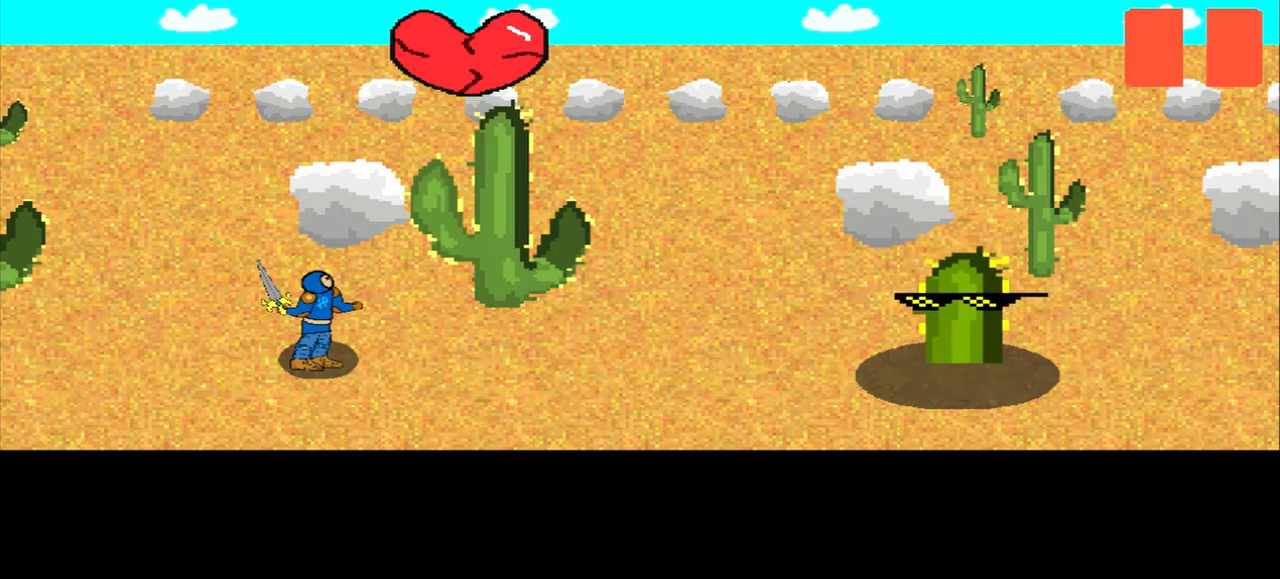
{"dt_ms": 500, "buttons": [], "left_stick": "center", "events": []}
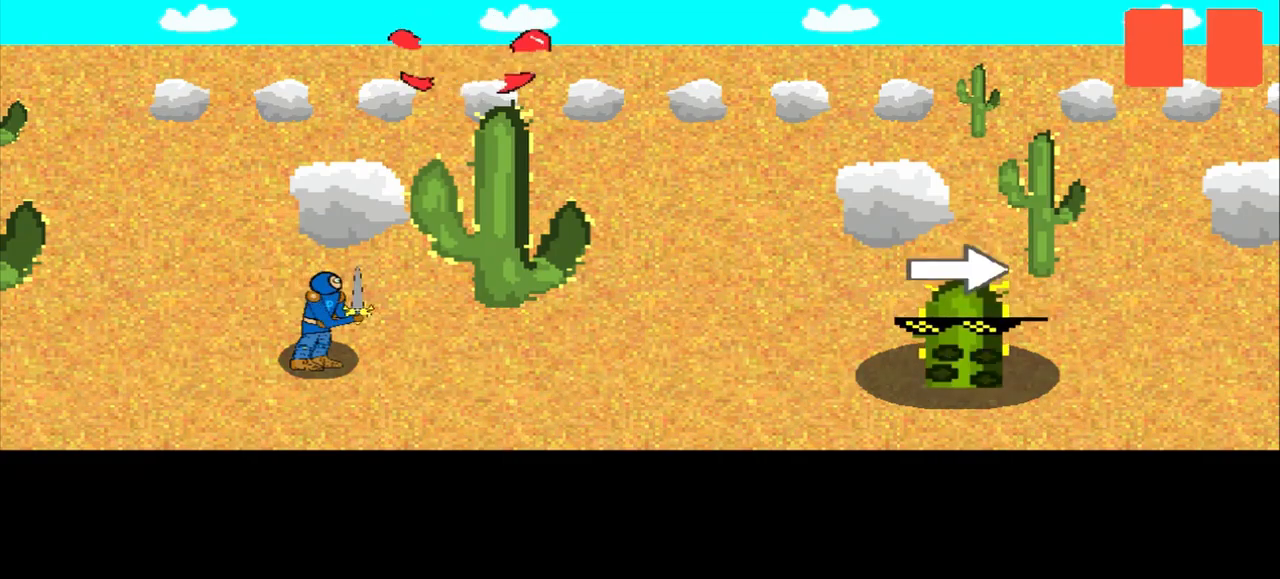
{"dt_ms": 500, "buttons": [], "left_stick": "center", "events": []}
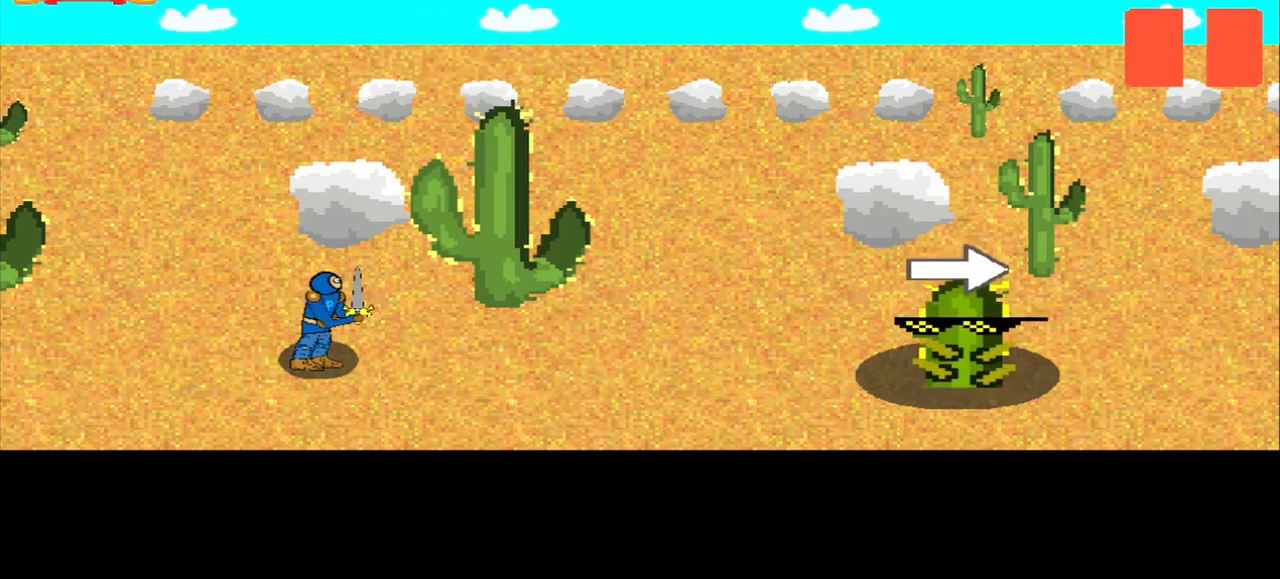
{"dt_ms": 500, "buttons": [], "left_stick": "center", "events": [[42, "left_stick", "right"], [209, "left_stick", "center"]]}
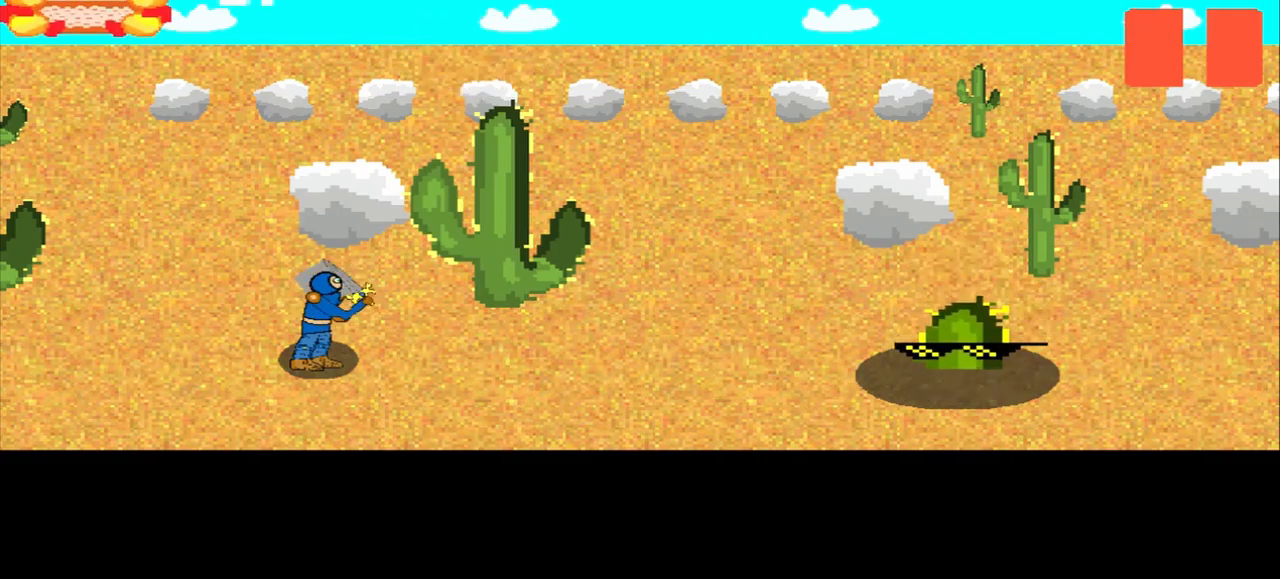
{"dt_ms": 500, "buttons": [], "left_stick": "center", "events": []}
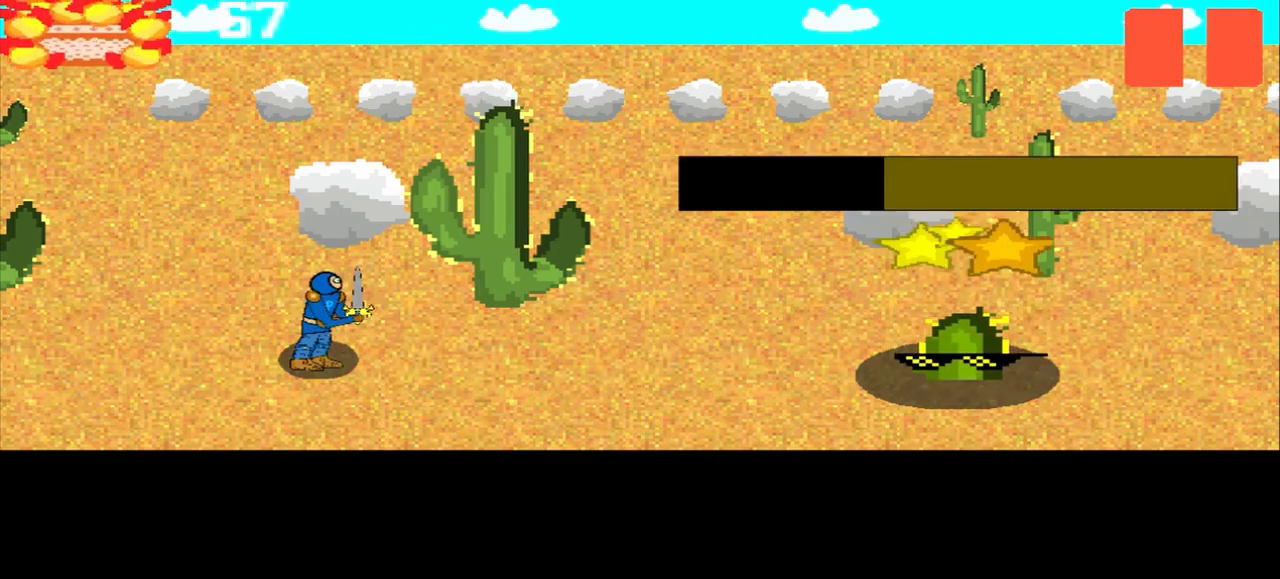
{"dt_ms": 500, "buttons": [], "left_stick": "up-right", "events": [[334, "left_stick", "up-right"]]}
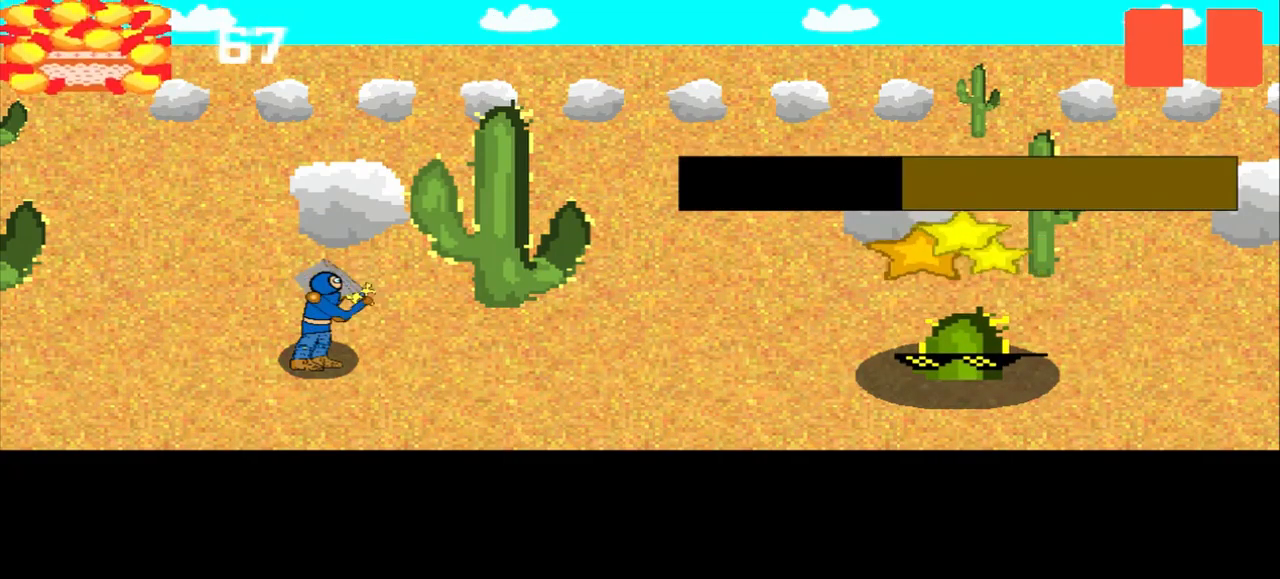
{"dt_ms": 500, "buttons": [], "left_stick": "center", "events": [[42, "left_stick", "center"], [167, "left_stick", "up-left"], [459, "left_stick", "center"]]}
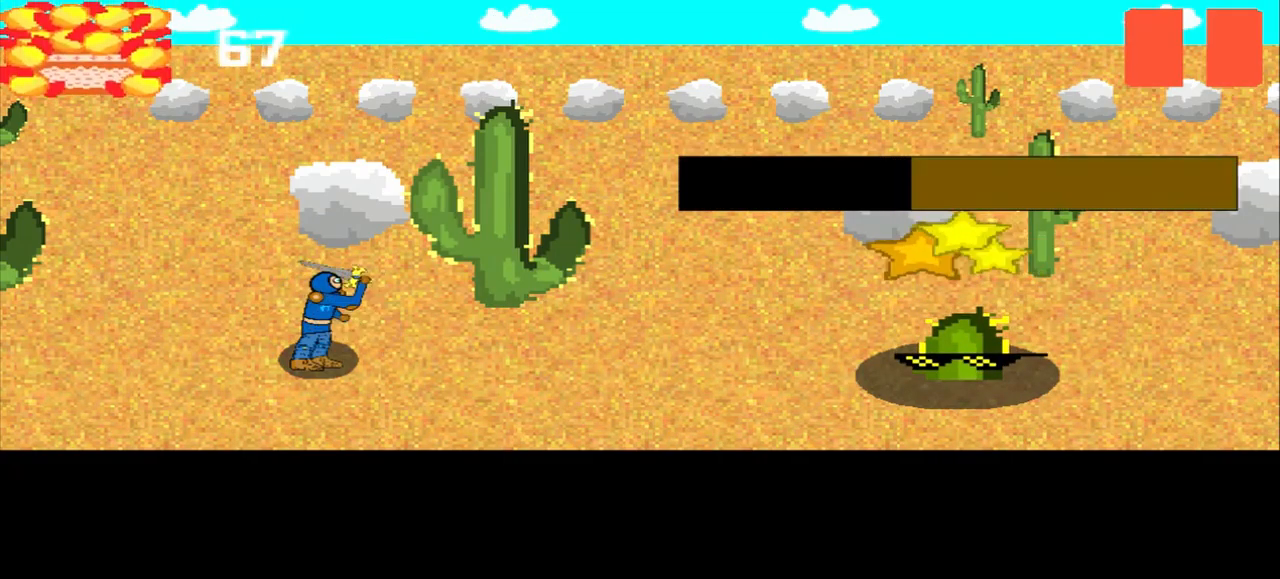
{"dt_ms": 500, "buttons": [], "left_stick": "down-left", "events": [[42, "left_stick", "up-left"], [250, "left_stick", "center"], [459, "left_stick", "down-left"]]}
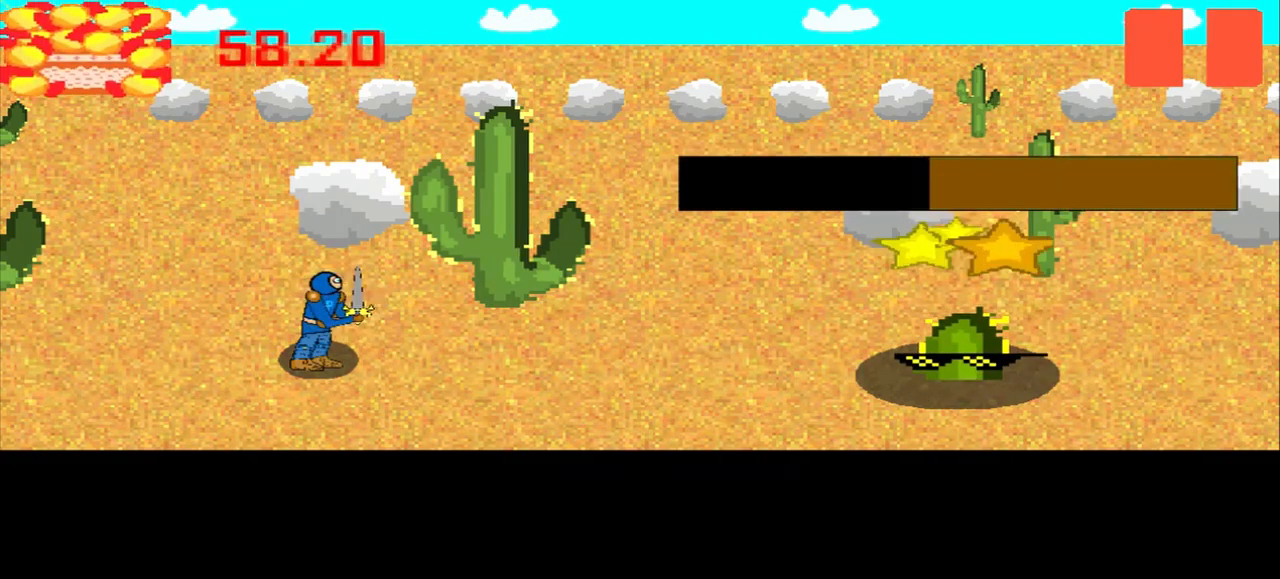
{"dt_ms": 500, "buttons": [], "left_stick": "center", "events": [[42, "left_stick", "center"], [250, "left_stick", "right"], [375, "left_stick", "center"]]}
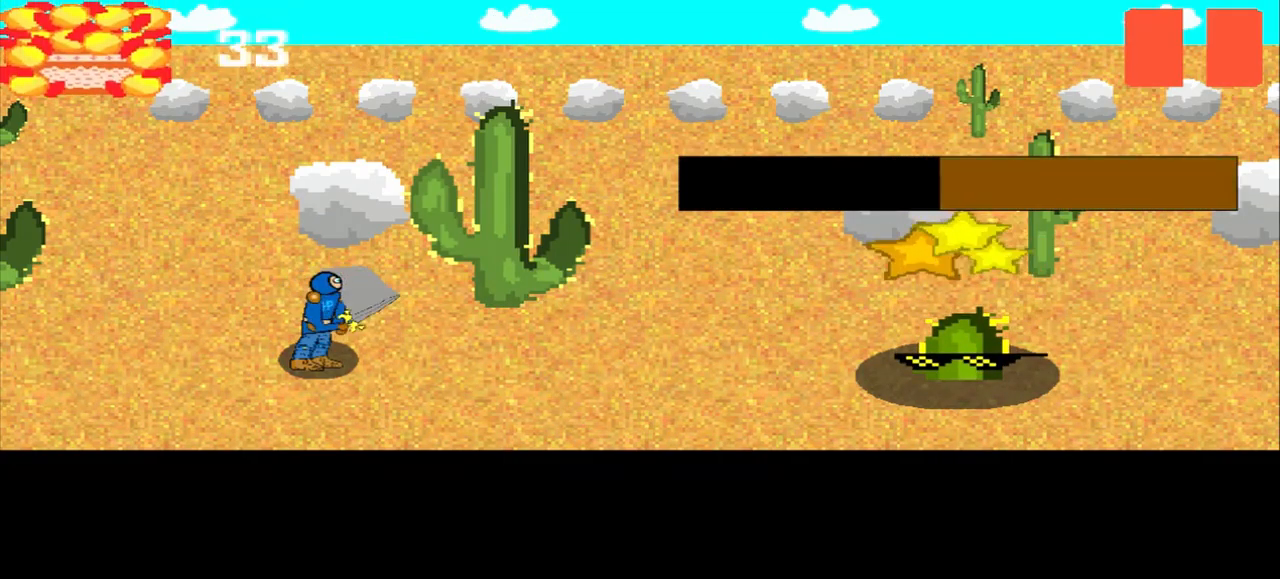
{"dt_ms": 500, "buttons": [], "left_stick": "center", "events": []}
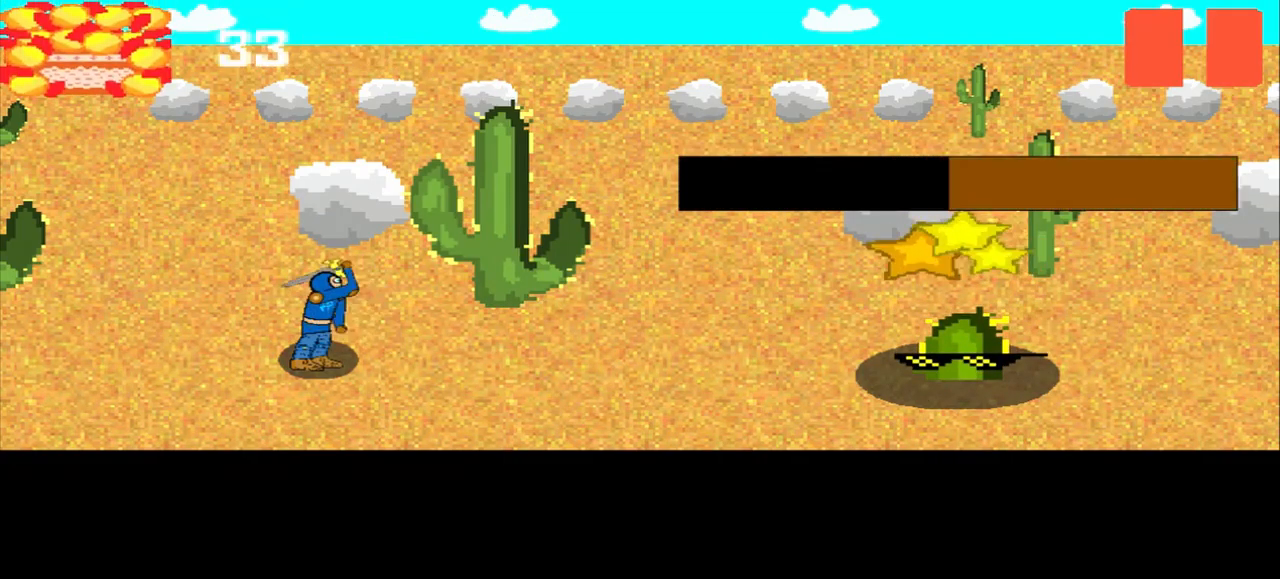
{"dt_ms": 500, "buttons": [], "left_stick": "center", "events": [[42, "left_stick", "down-left"], [125, "left_stick", "center"], [292, "left_stick", "up-left"], [500, "left_stick", "center"]]}
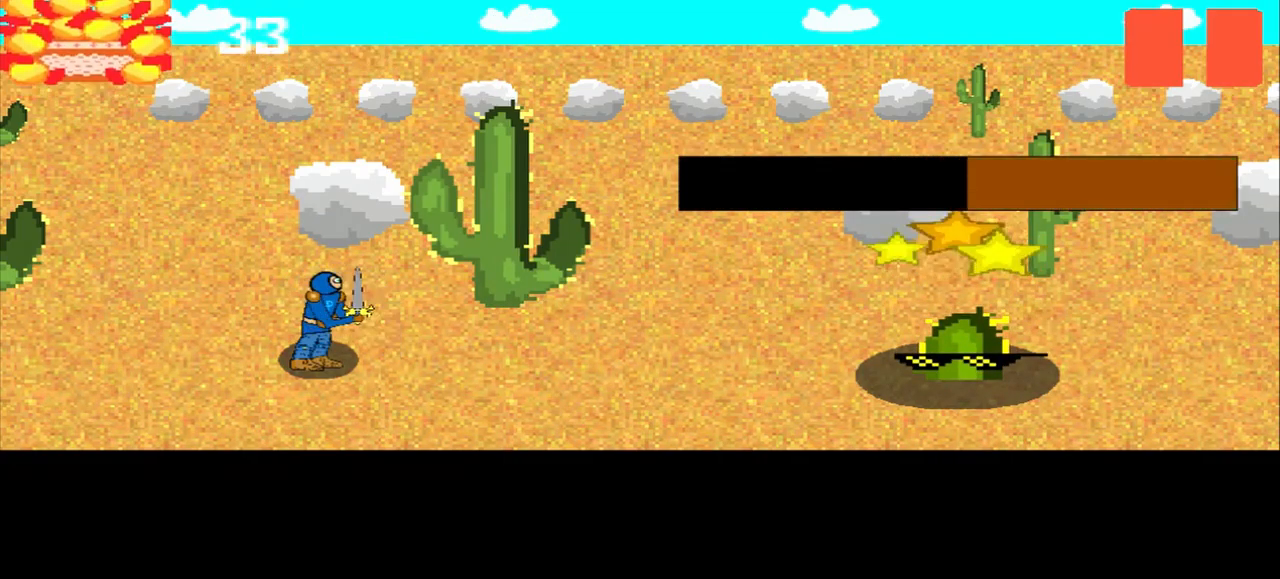
{"dt_ms": 459, "buttons": [], "left_stick": "center", "events": []}
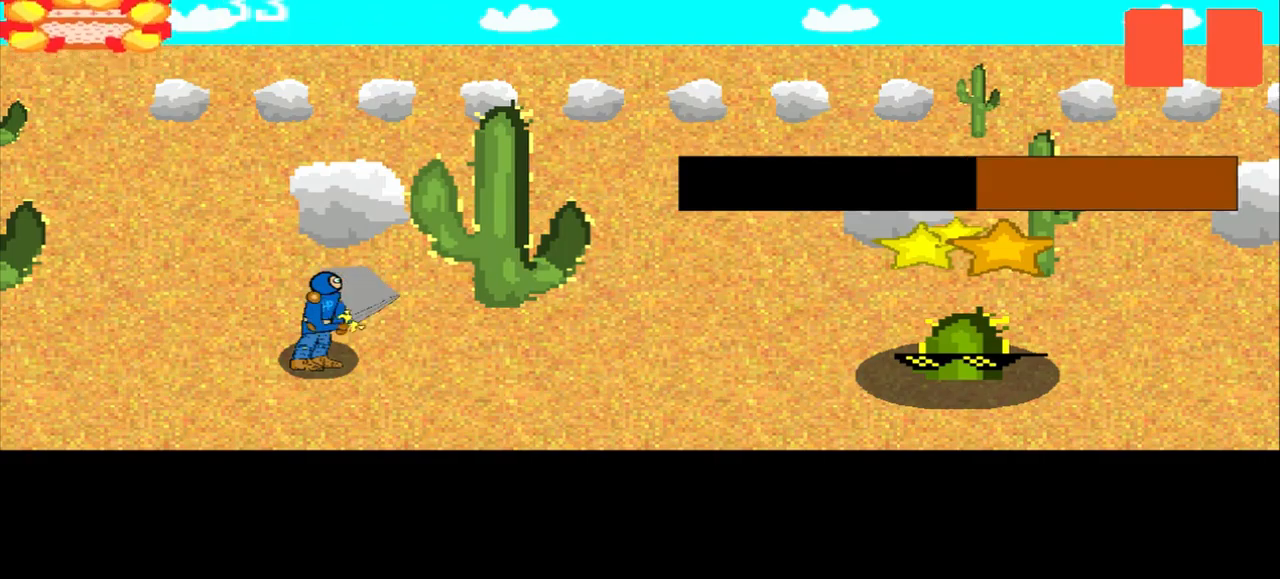
{"dt_ms": 1000, "buttons": [], "left_stick": "center"}
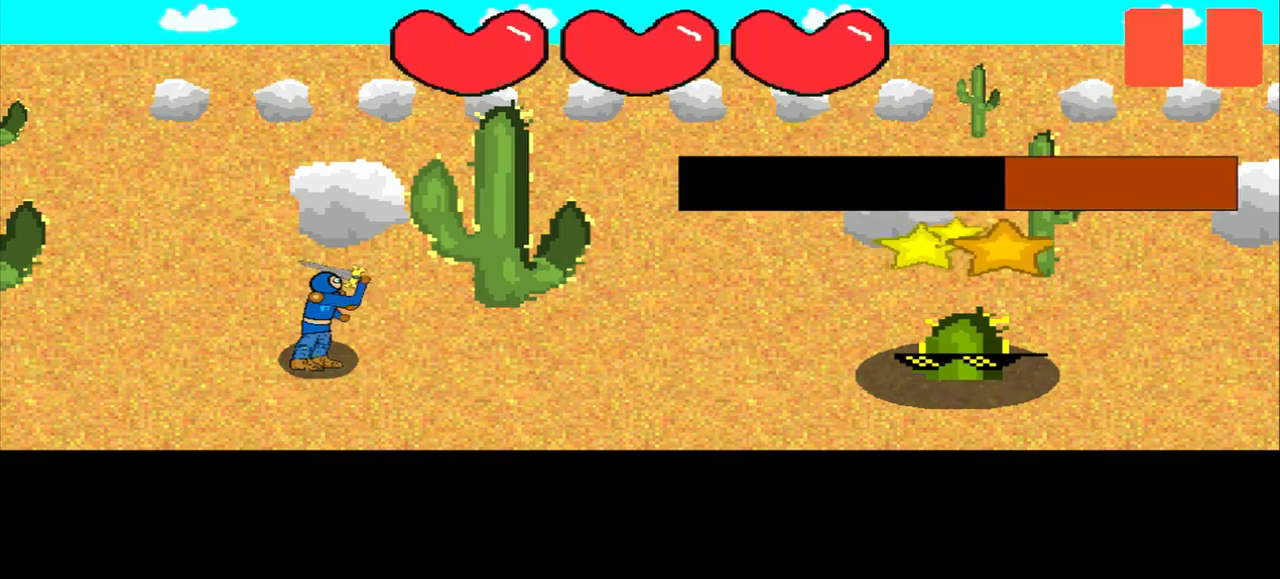
{"dt_ms": 500, "buttons": [], "left_stick": "center", "events": [[42, "left_stick", "up-left"], [250, "left_stick", "center"]]}
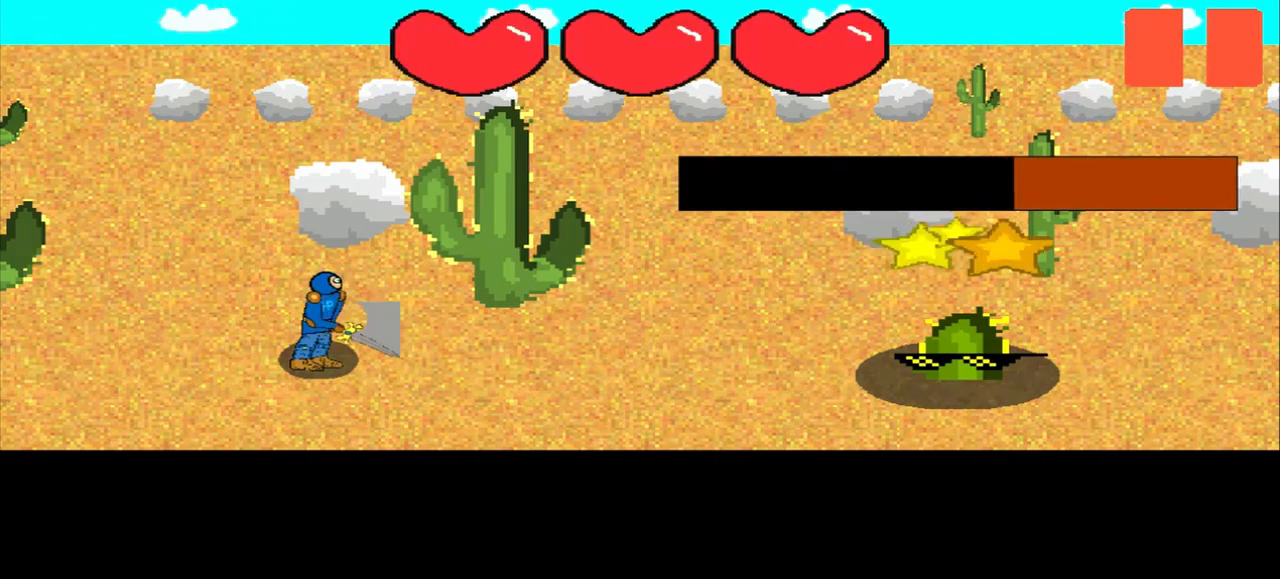
{"dt_ms": 500, "buttons": [], "left_stick": "center", "events": [[334, "left_stick", "right"], [500, "left_stick", "center"]]}
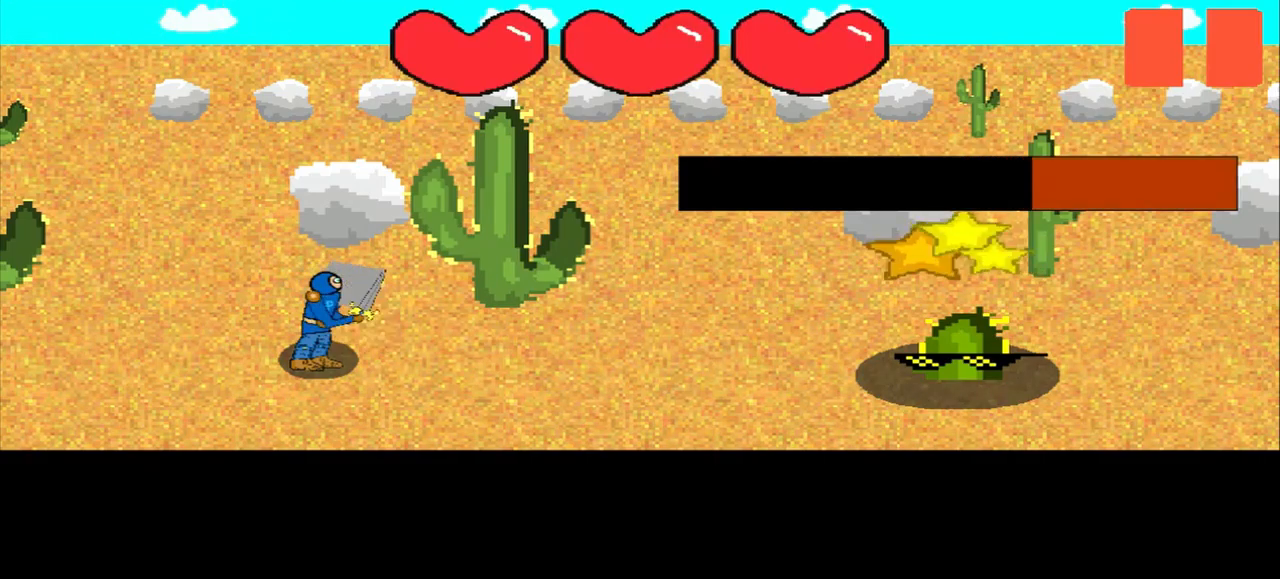
{"dt_ms": 500, "buttons": [], "left_stick": "left", "events": [[167, "left_stick", "down-right"], [334, "left_stick", "center"], [500, "left_stick", "left"]]}
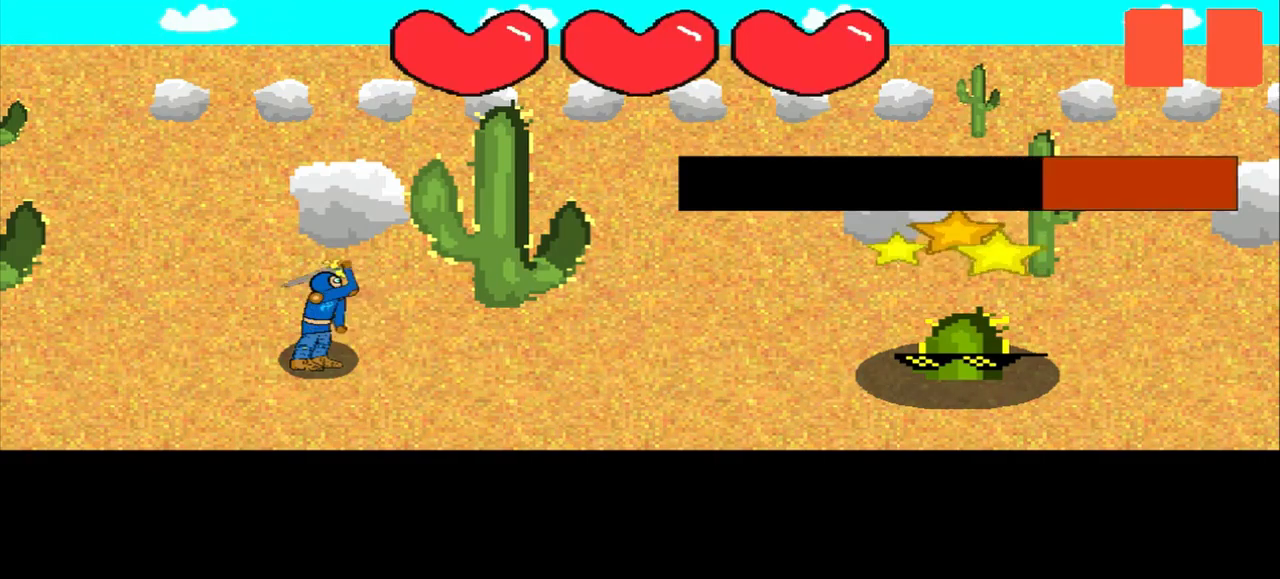
{"dt_ms": 500, "buttons": [], "left_stick": "right", "events": [[125, "left_stick", "center"], [375, "left_stick", "right"]]}
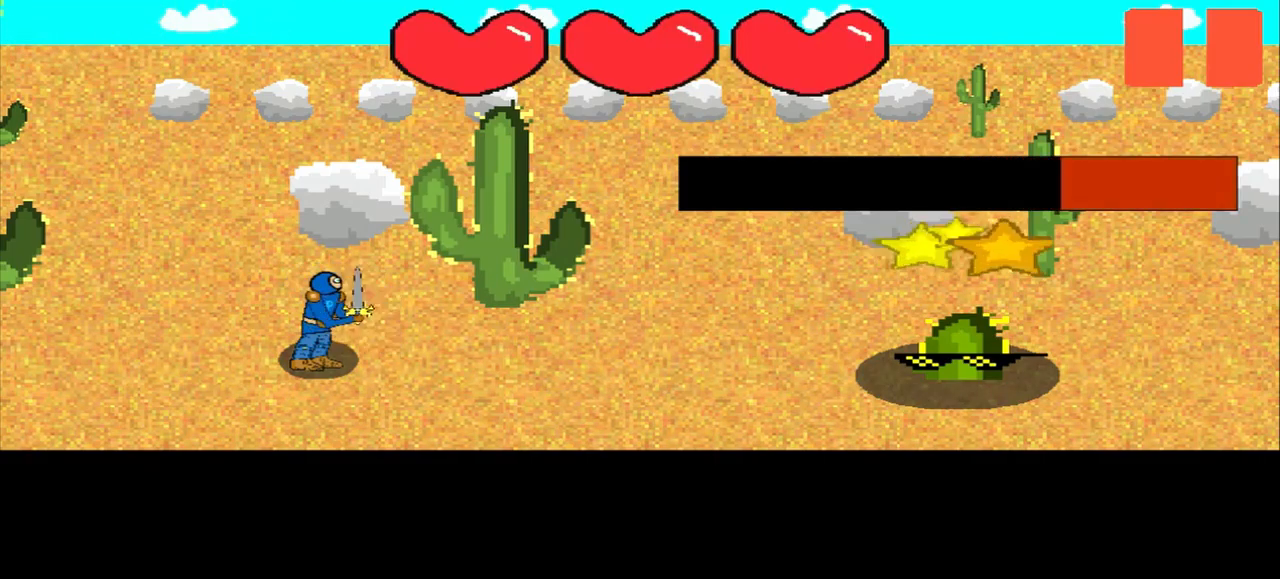
{"dt_ms": 500, "buttons": [], "left_stick": "center", "events": [[42, "left_stick", "center"], [209, "left_stick", "down-right"], [334, "left_stick", "center"]]}